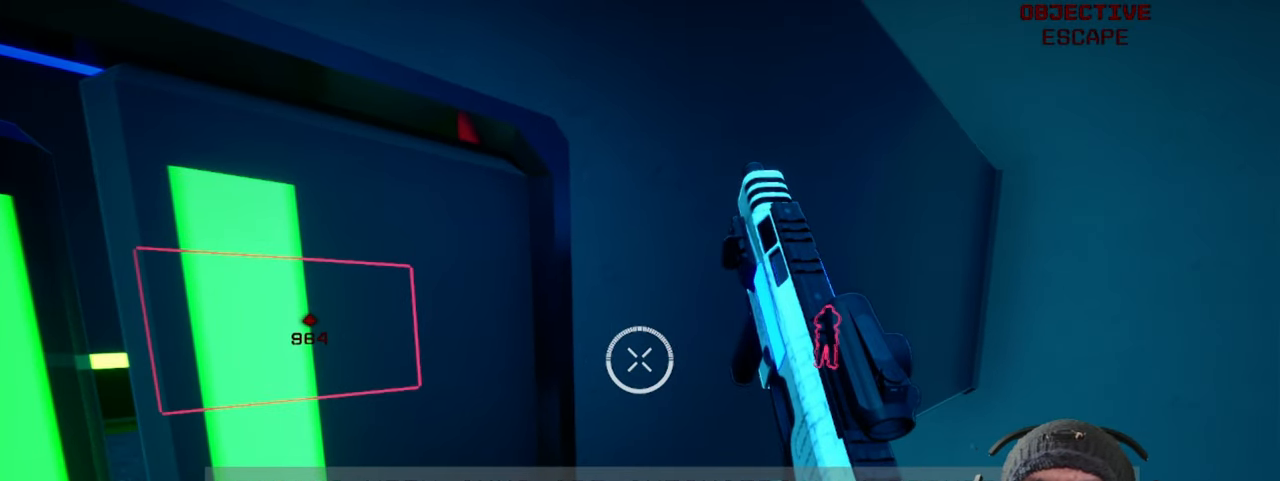
Gameplay with keyboard and mouse; each line is a JSON object with the keys and mouse buttons held at the frame after it. "events" lists presses ("down") and releases ("up") of "1", "2", "3", "4", "5", "a", "alt", "b", "c", "ctrl", "d", "e", "f", "g", "q", "r", "s", "shift", "space", "t", "tab", "v", "w", "x", "z", "mouse_left", "mouse_wheel", "mouse_right", "mouse_mb4" and "mouse_mb5" between this image and that frame as [ms after this image, input, new state], when the widget could be followed in between. "mouse_left", "mouse_wheel", "mouse_right", "mouse_mb4", "mouse_mb5" = the "left", "wheel", "right", "mb4", "mb5" buttons of the "mouse" list. No other keys are recorded. "wheel" means that the mouse wheel is clicked or scrolled. Mouse movement is not recorded.
{"keys": ["a"], "mouse": [], "events": [[433, "a", "down"]]}
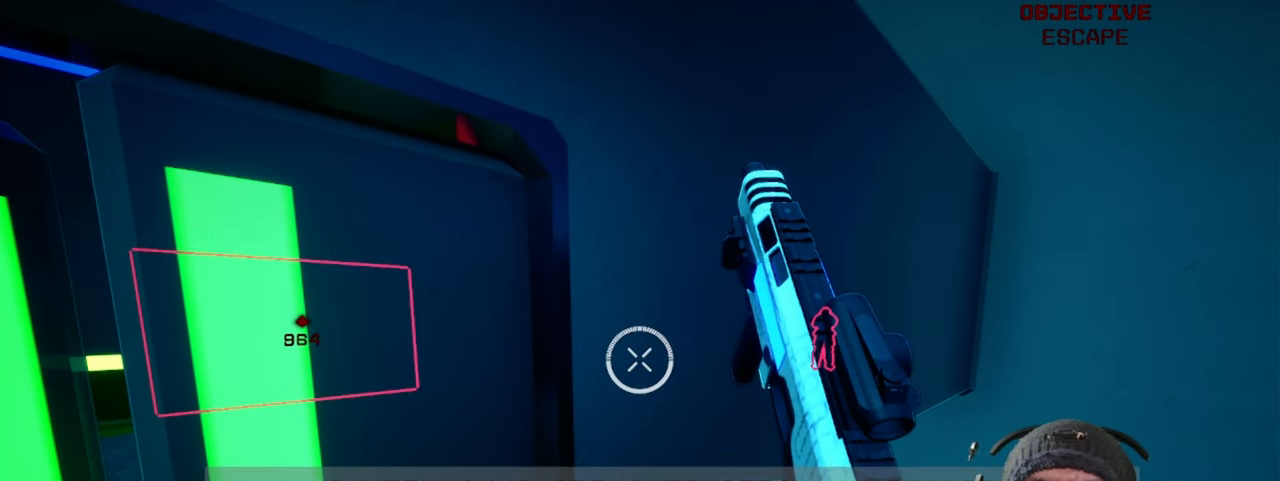
{"keys": [], "mouse": [], "events": [[150, "w", "down"], [350, "w", "up"], [450, "w", "down"], [500, "a", "up"], [500, "w", "up"]]}
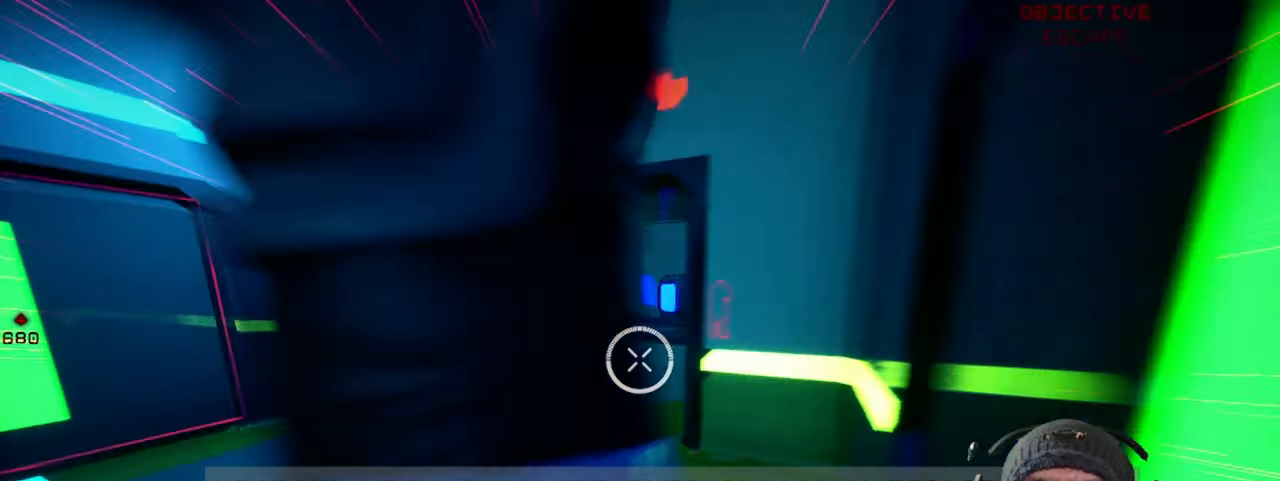
{"keys": [], "mouse": [], "events": []}
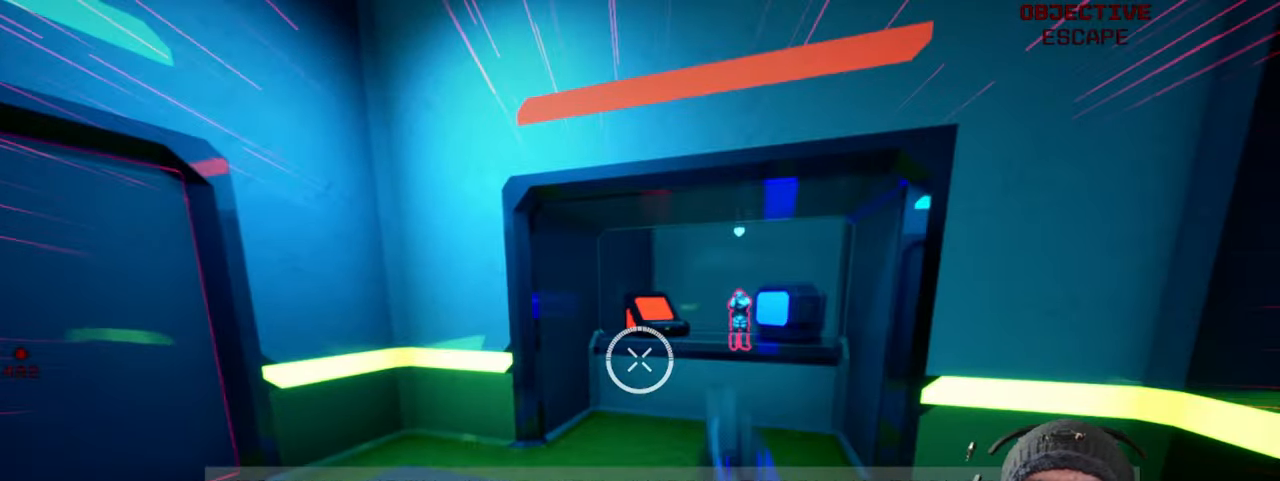
{"keys": ["w"], "mouse": [], "events": [[317, "w", "down"]]}
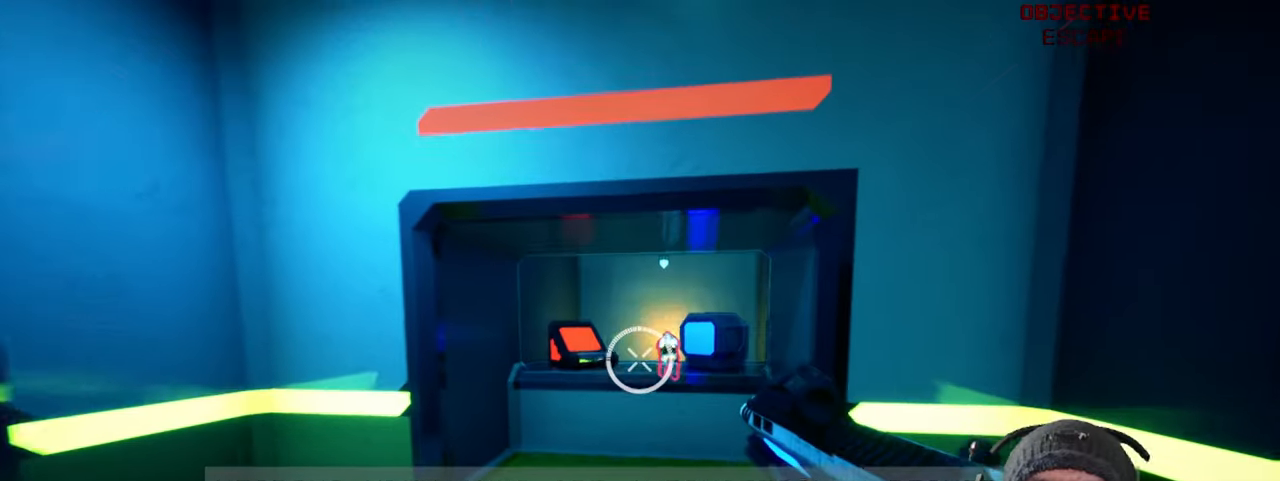
{"keys": [], "mouse": ["left"], "events": [[117, "mouse_left", "down"], [150, "w", "up"]]}
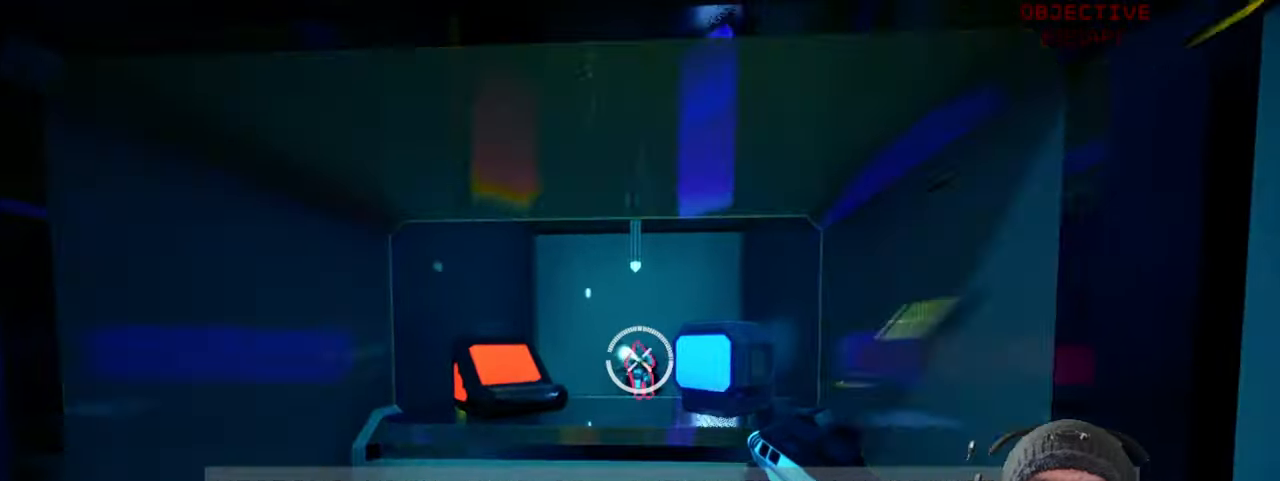
{"keys": [], "mouse": [], "events": [[217, "mouse_left", "up"]]}
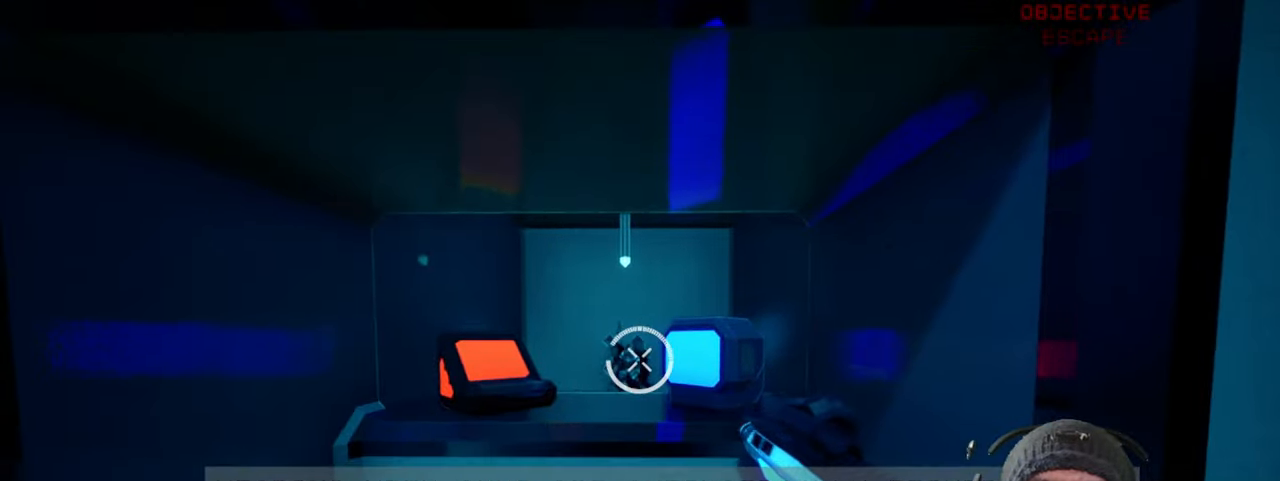
{"keys": [], "mouse": [], "events": []}
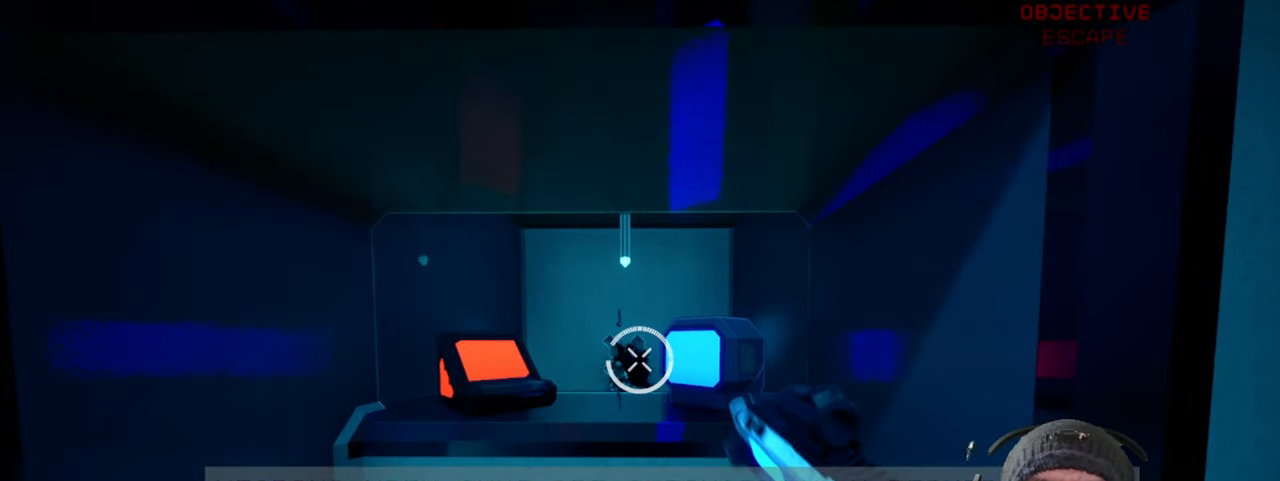
{"keys": [], "mouse": [], "events": []}
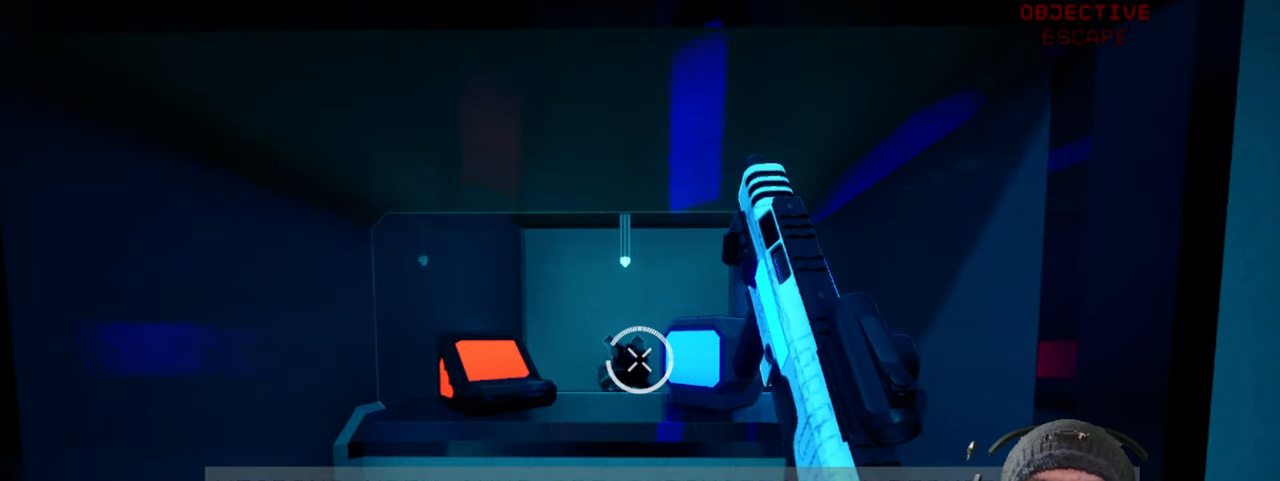
{"keys": [], "mouse": [], "events": []}
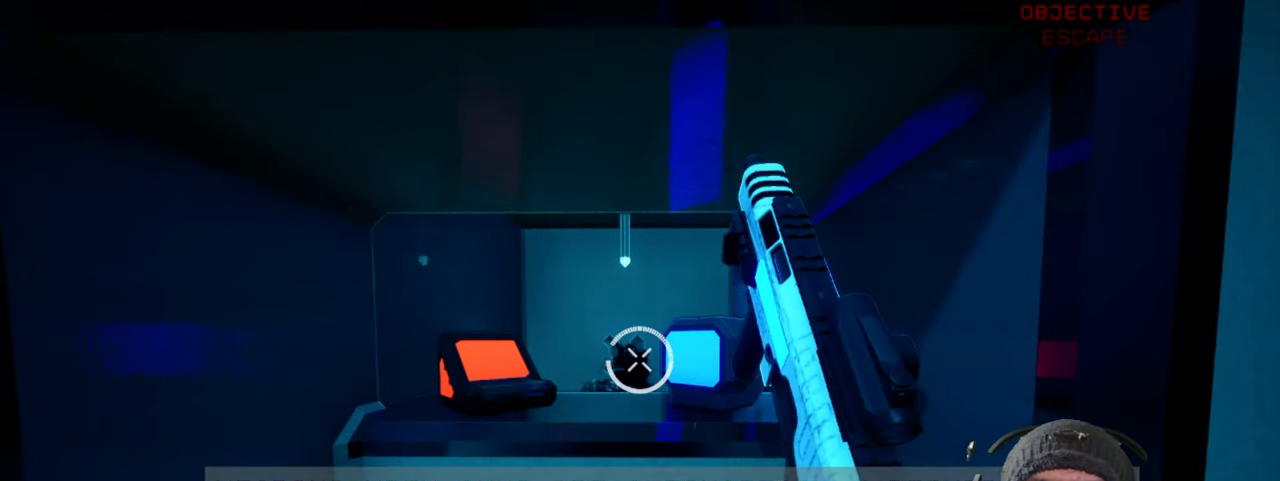
{"keys": [], "mouse": [], "events": []}
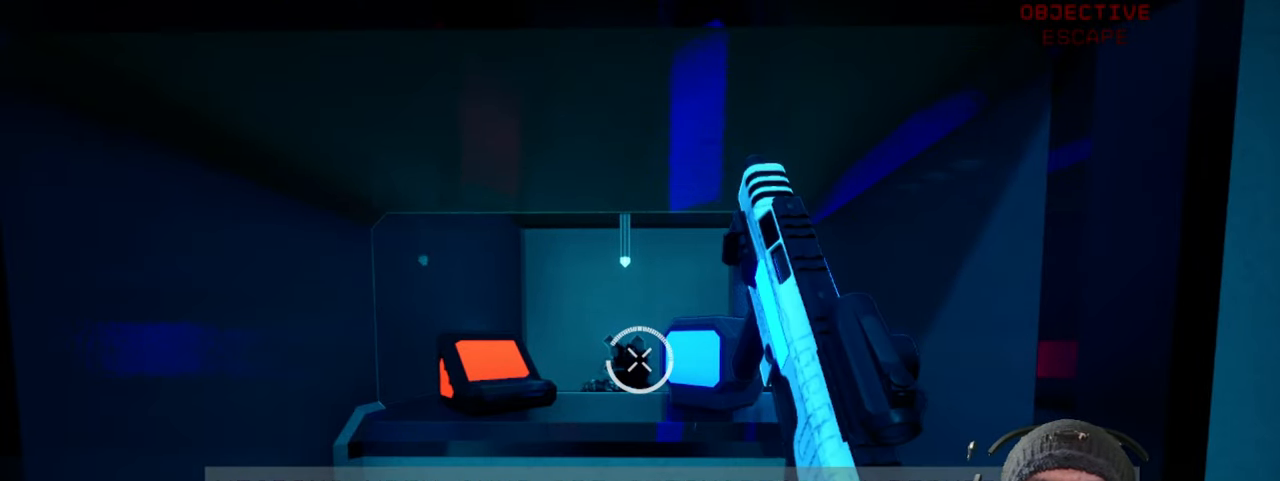
{"keys": ["w"], "mouse": [], "events": [[367, "w", "down"]]}
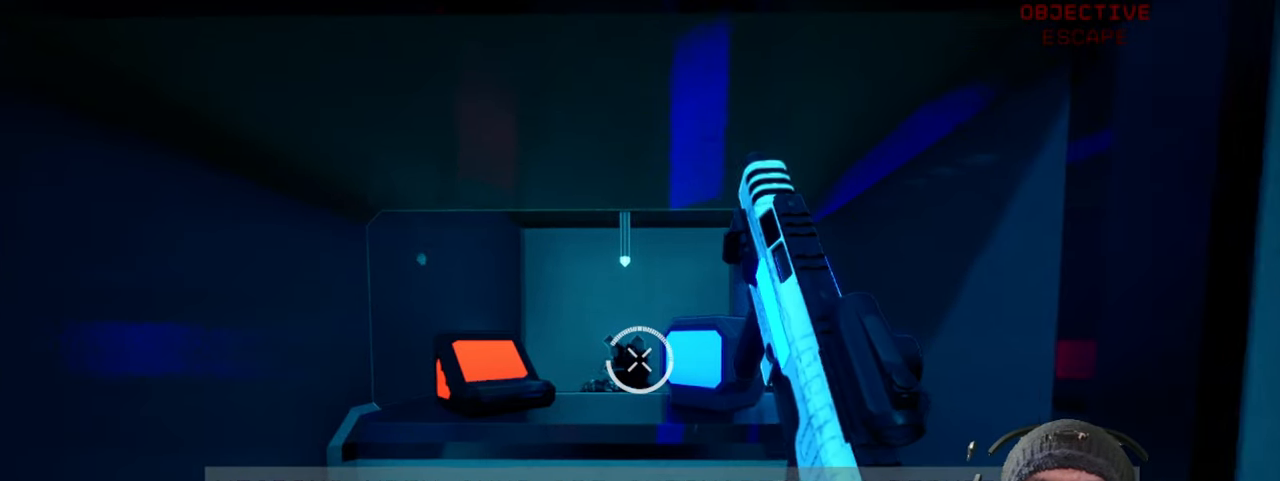
{"keys": [], "mouse": [], "events": [[384, "w", "up"]]}
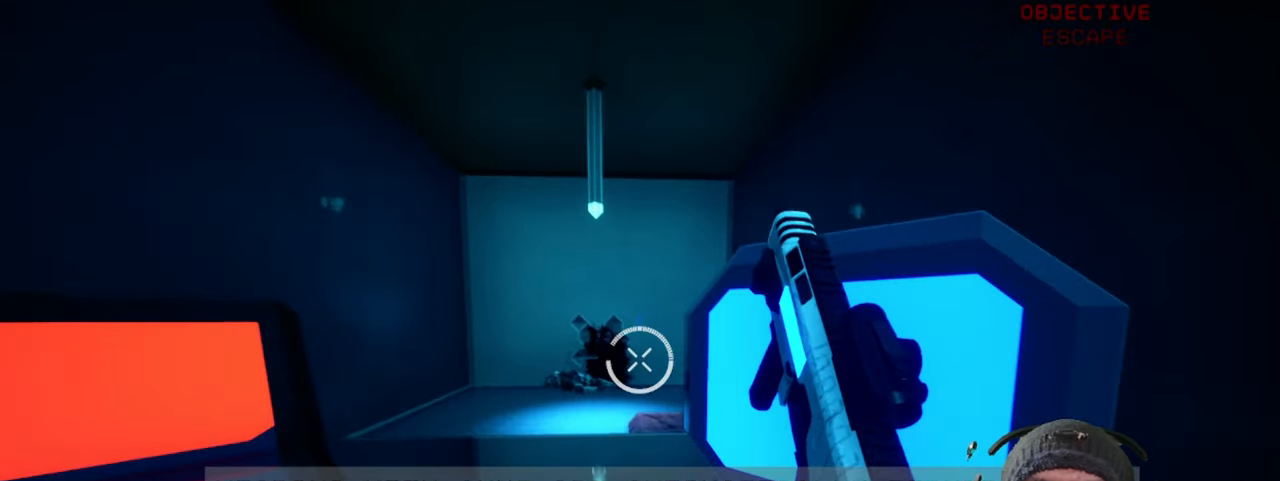
{"keys": ["a"], "mouse": [], "events": [[350, "a", "down"]]}
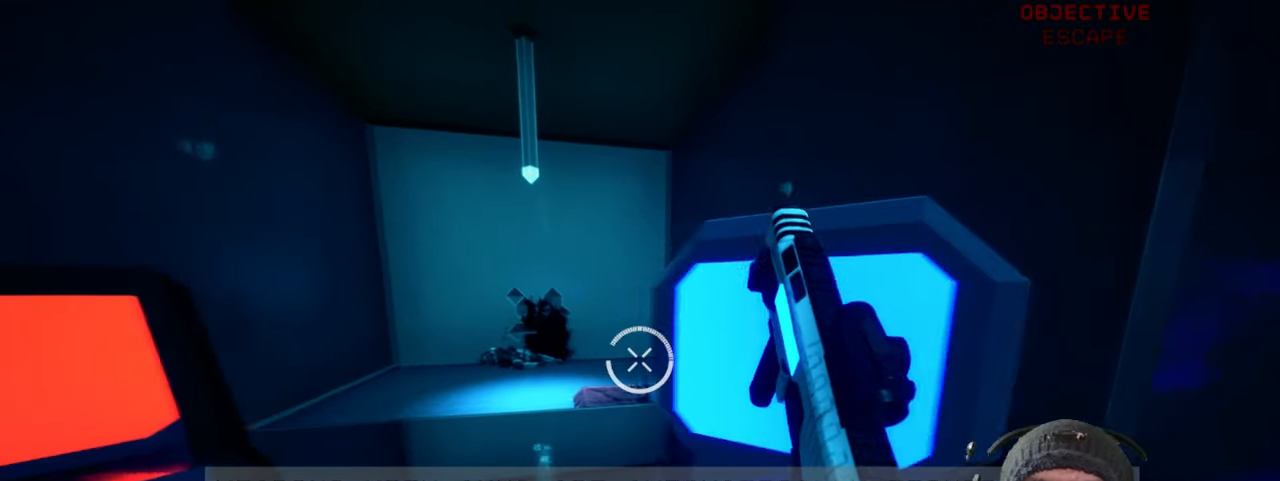
{"keys": [], "mouse": [], "events": [[100, "a", "up"]]}
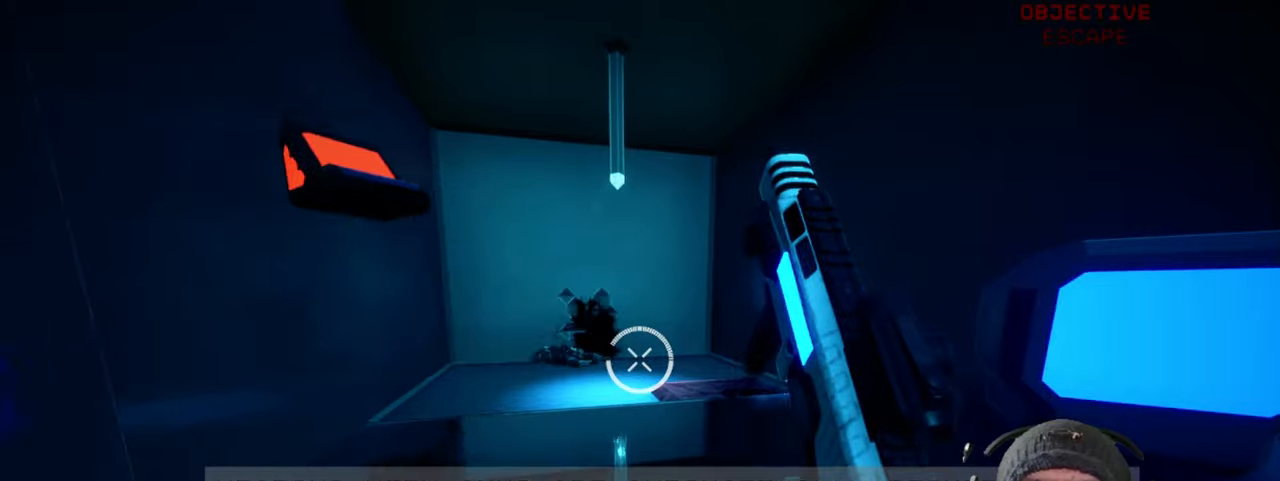
{"keys": [], "mouse": [], "events": []}
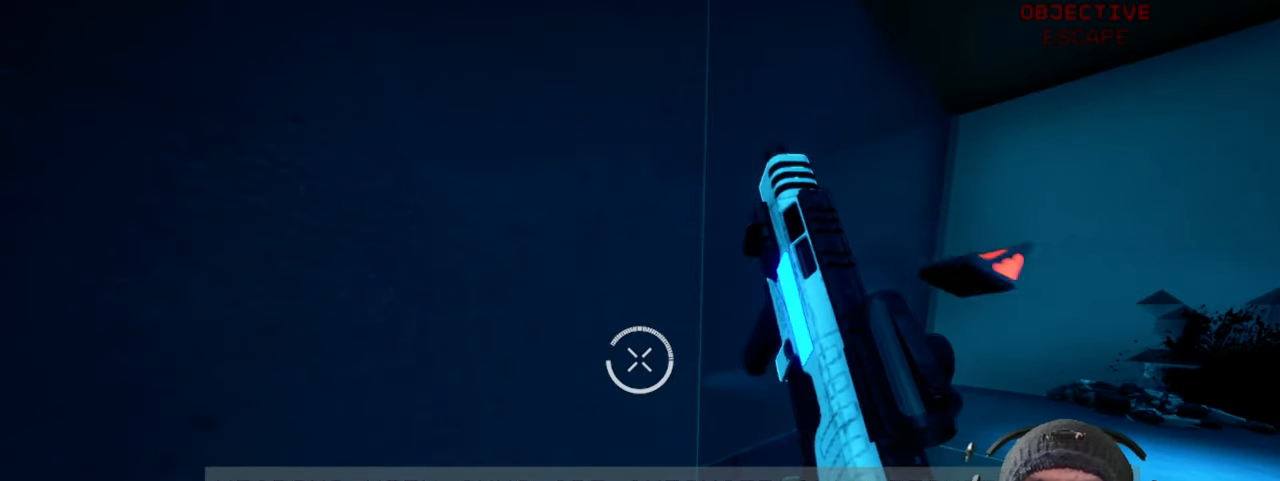
{"keys": [], "mouse": [], "events": []}
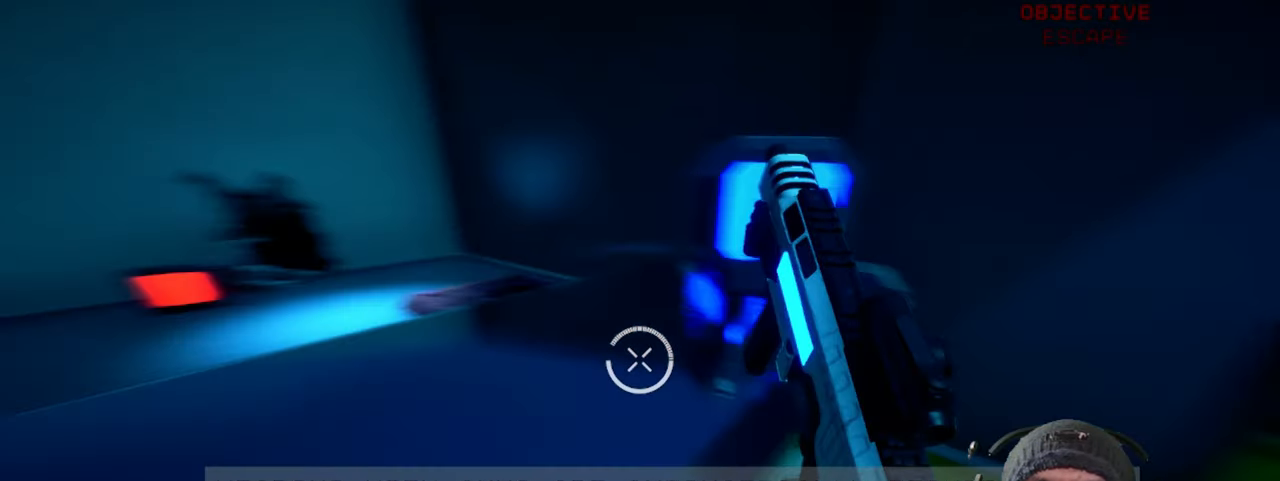
{"keys": ["w"], "mouse": [], "events": [[33, "d", "down"], [266, "w", "down"], [466, "d", "up"]]}
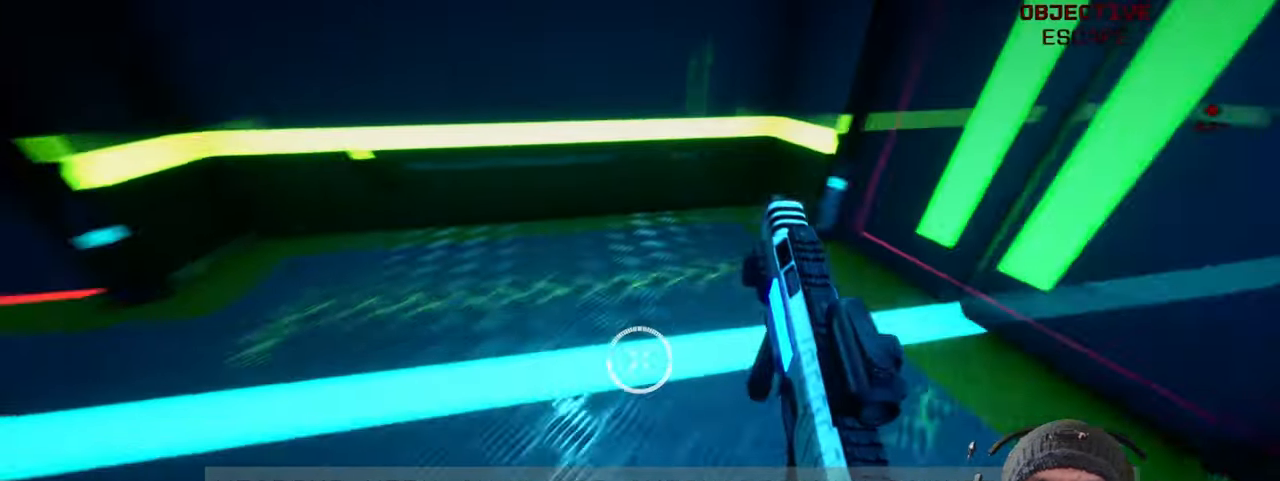
{"keys": ["a"], "mouse": [], "events": [[33, "w", "up"], [483, "a", "down"]]}
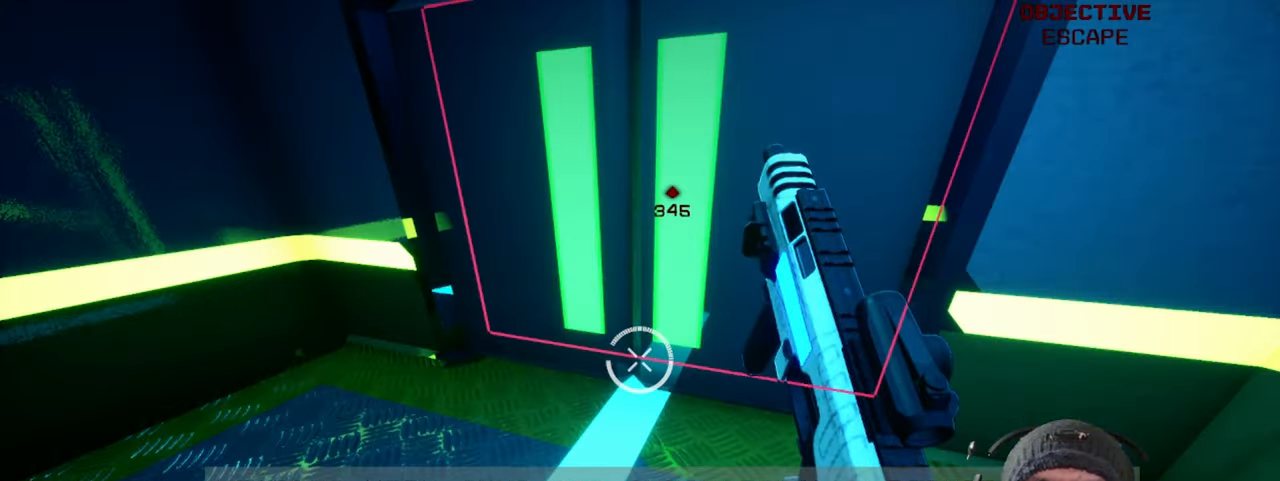
{"keys": [], "mouse": [], "events": [[283, "a", "up"]]}
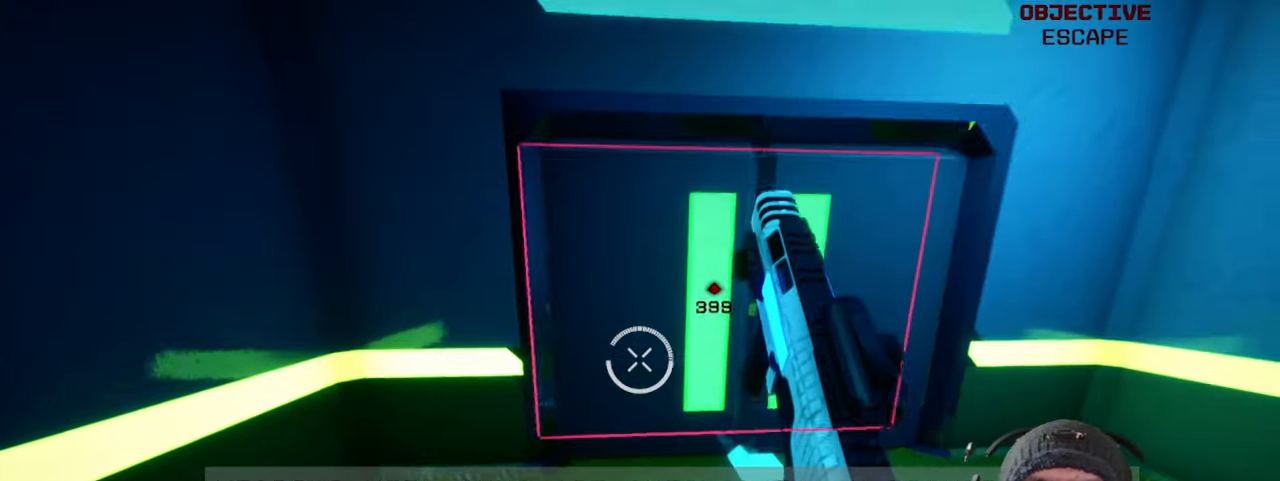
{"keys": ["w"], "mouse": [], "events": [[66, "w", "down"], [183, "d", "down"], [366, "d", "up"]]}
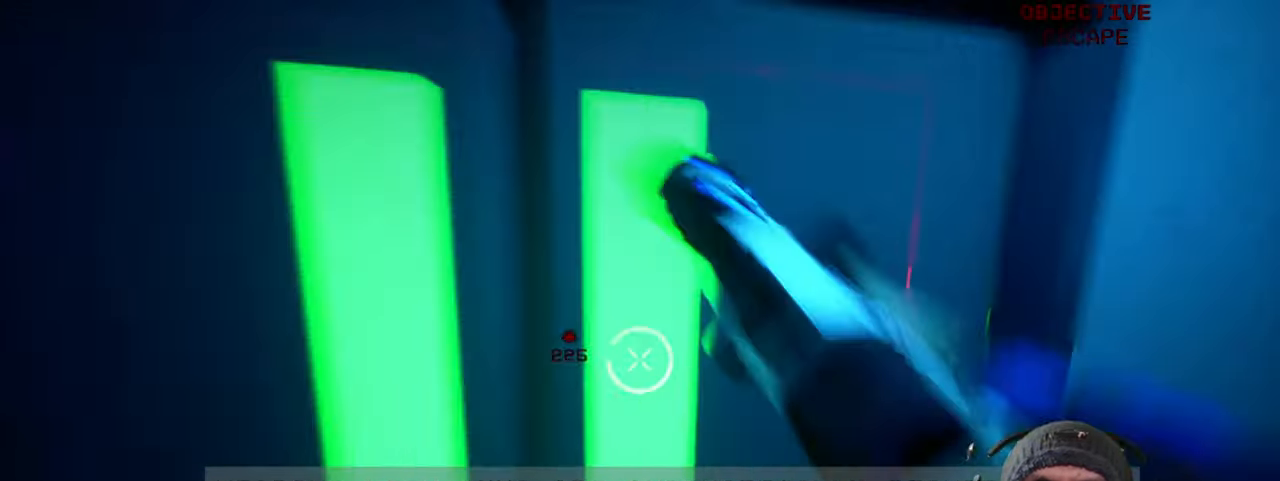
{"keys": [], "mouse": []}